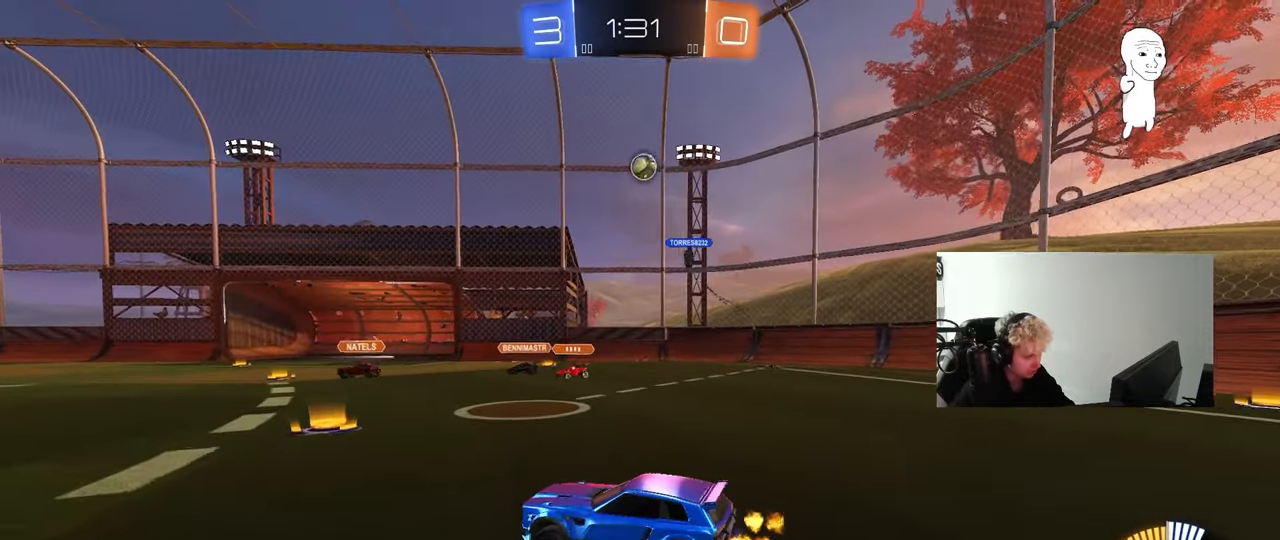
Gameplay with keyboard and mouse; each line is a JSON object with the keys and mouse buttons held at the frame after it. "events" lists presses ("down") and releases ("up") of "1", "2", "3", "4", "5", "a", "alt", "c", "caps_lock", "ctrl", "d", "e", "f", "g", "q", "r", "s", "shift", "space", "t", "tab", "v", "w", "x", "z", "mouse_left", "mouse_wheel" and "mouse_right" between this image and that frame as [ms after this image, input, new state], when the widget could be followed in between. "mouse_left", "mouse_wheel", "mouse_right" = the "left", "wheel", "right" buttons of the "mouse" list. No other keys are recorded. "wheel" means that the mouse wheel is clicked or scrolled. "mouse_move" is the direction in which the mouse moves at that frame (one of eight, or "still"), when it could be read.
{"keys": ["w"], "mouse": [], "mouse_move": "still", "events": [[133, "w", "up"], [183, "d", "up"], [467, "w", "down"]]}
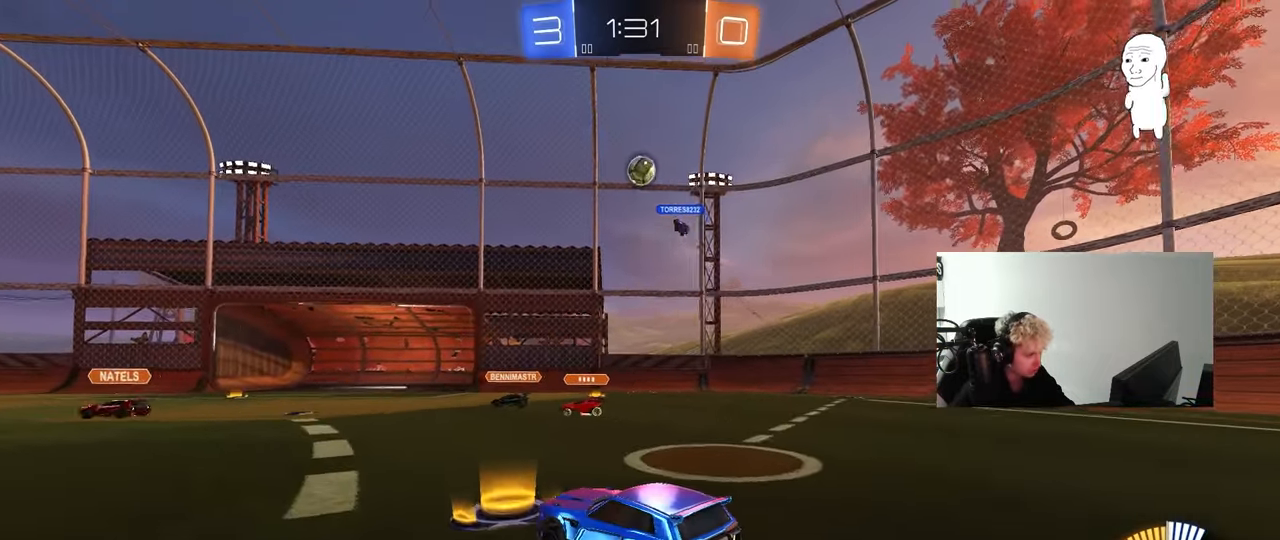
{"keys": [], "mouse": [], "mouse_move": "still", "events": [[150, "a", "down"], [200, "w", "up"], [283, "a", "up"]]}
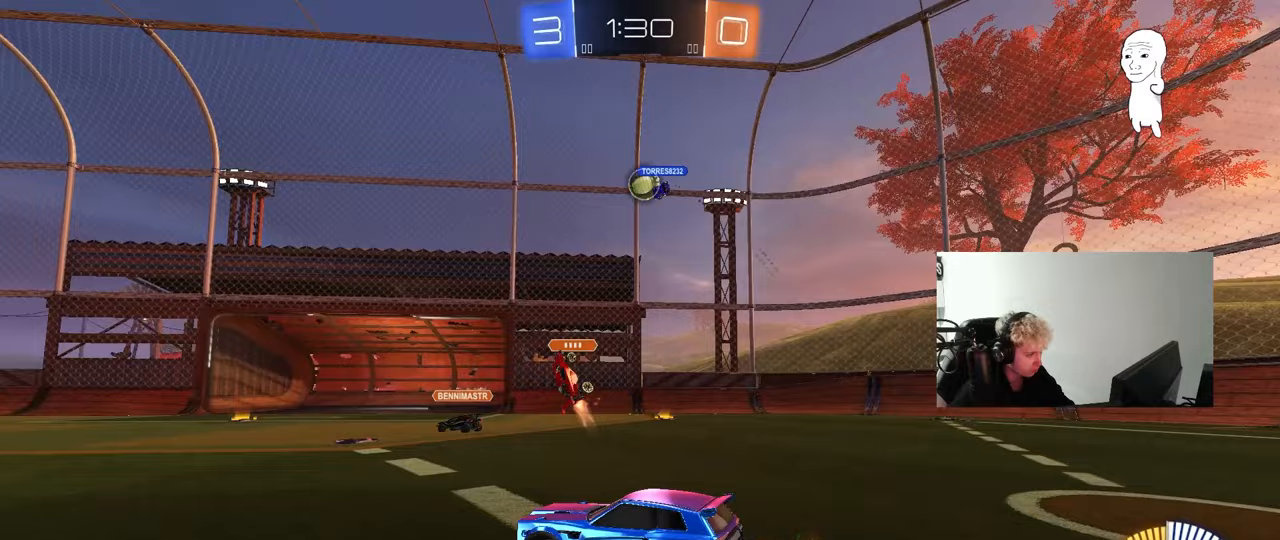
{"keys": ["a", "w"], "mouse": [], "mouse_move": "still", "events": [[450, "w", "down"], [483, "a", "down"]]}
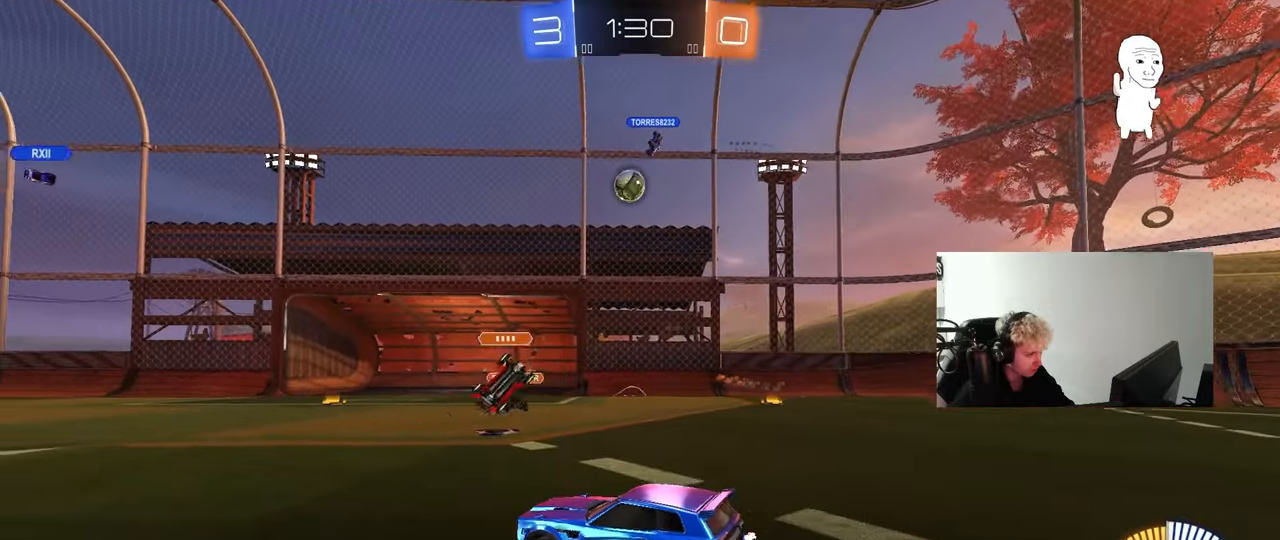
{"keys": [], "mouse": [], "mouse_move": "still", "events": [[233, "a", "up"], [267, "d", "down"], [267, "w", "up"], [417, "d", "up"]]}
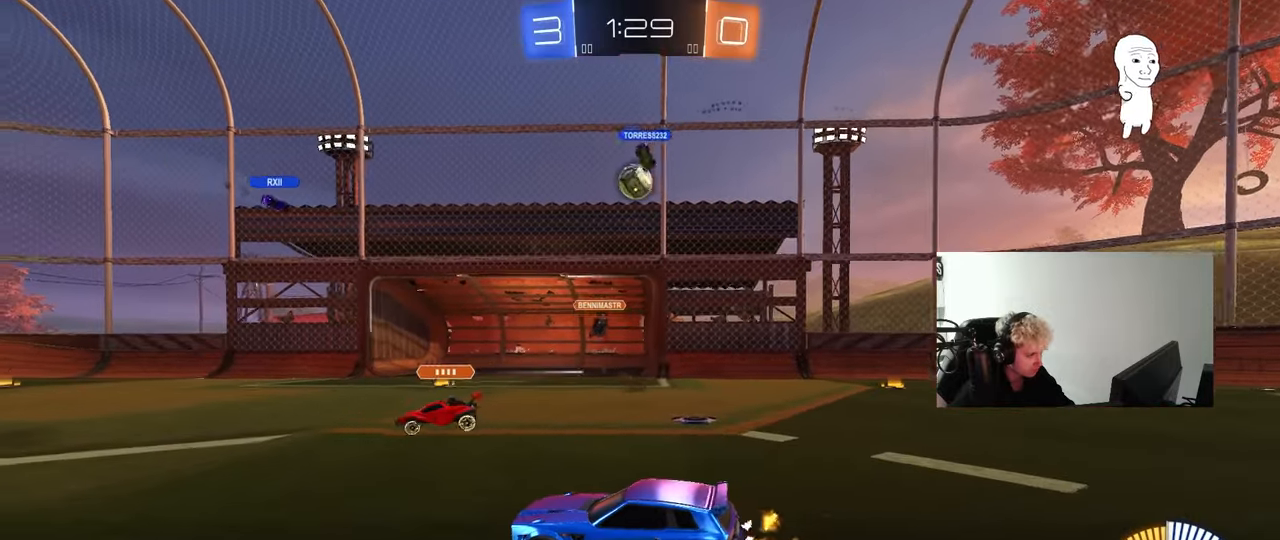
{"keys": ["w"], "mouse": [], "mouse_move": "still", "events": [[250, "a", "down"], [250, "w", "down"], [383, "a", "up"]]}
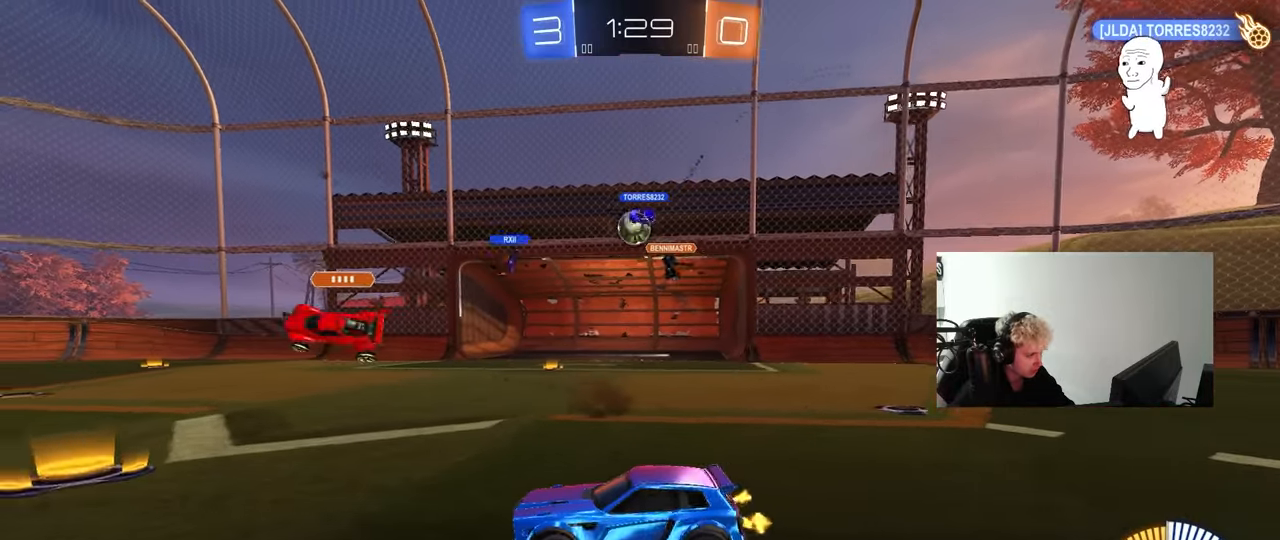
{"keys": ["d", "shift", "w"], "mouse": [], "mouse_move": "still", "events": [[17, "d", "down"], [217, "d", "up"], [300, "d", "down"], [450, "shift", "down"]]}
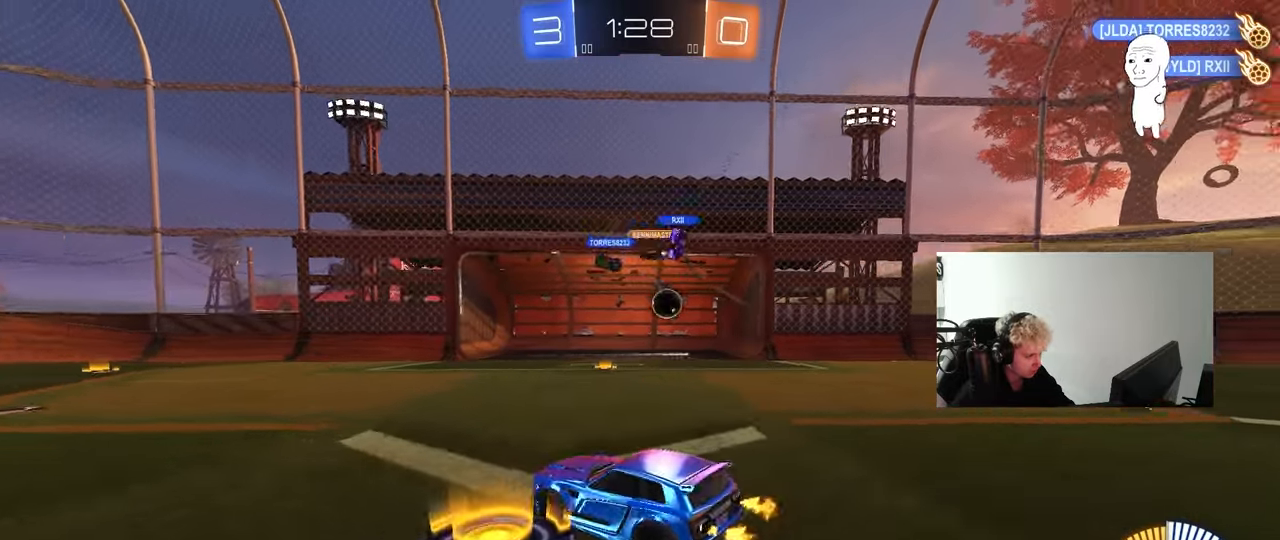
{"keys": ["tab"], "mouse": [], "mouse_move": "still", "events": [[83, "shift", "up"], [233, "d", "up"], [233, "w", "up"], [417, "tab", "down"]]}
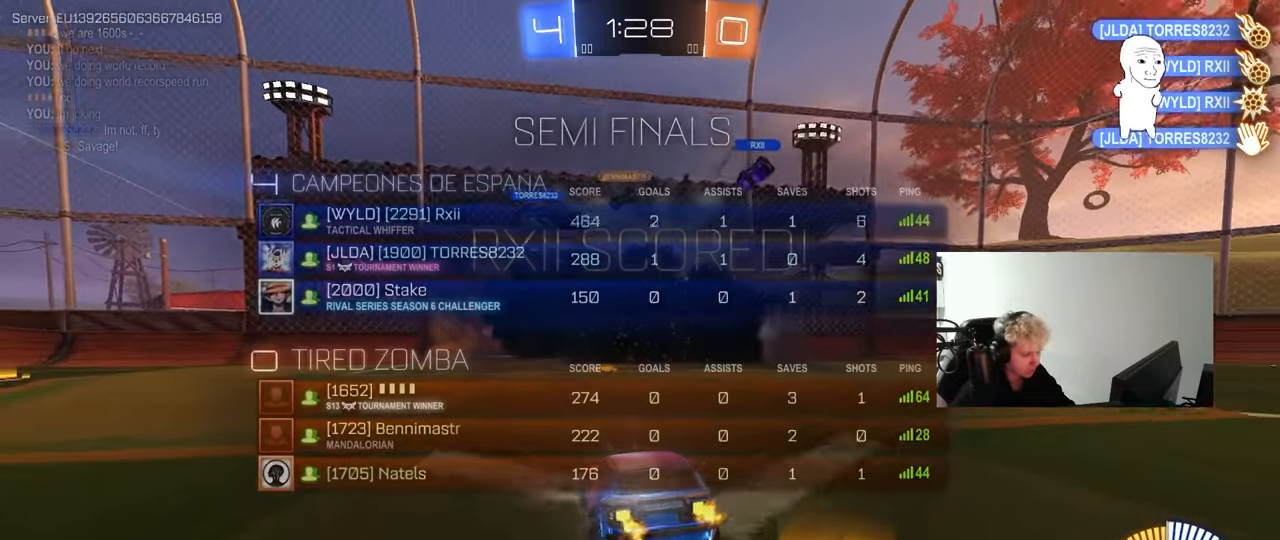
{"keys": ["s", "tab"], "mouse": [], "mouse_move": "still", "events": [[100, "mouse_right", "down"], [150, "s", "down"], [150, "space", "down"], [250, "mouse_right", "up"], [283, "mouse_right", "down"], [333, "space", "up"], [483, "mouse_right", "up"]]}
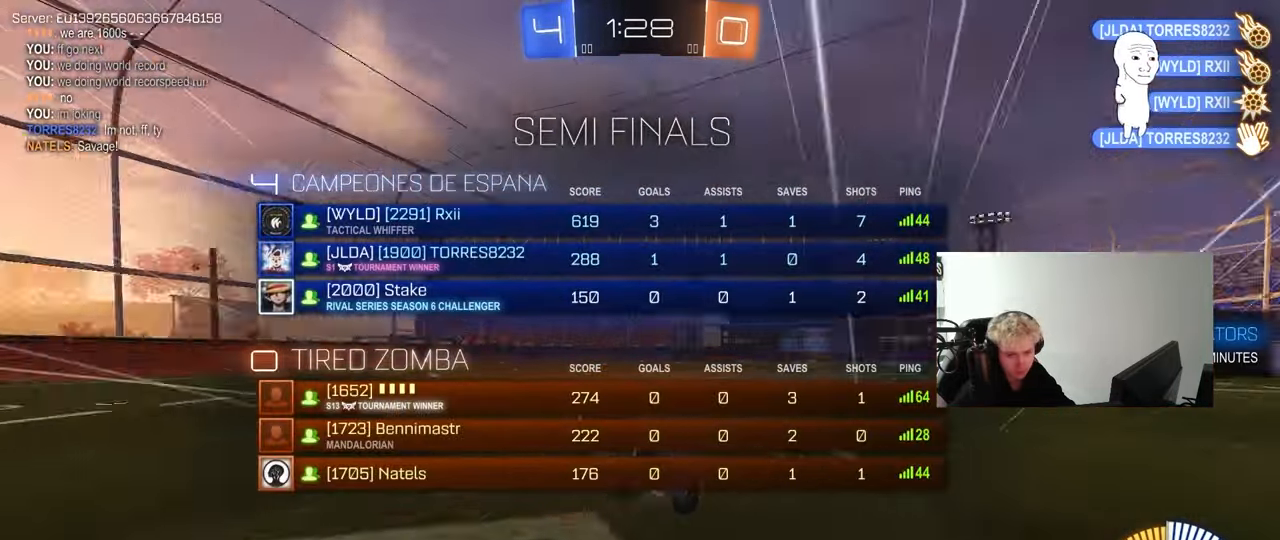
{"keys": ["a", "d", "q", "w"], "mouse": ["left"], "mouse_move": "still", "events": [[17, "mouse_right", "down"], [117, "s", "up"], [117, "tab", "up"], [217, "d", "down"], [217, "mouse_right", "up"], [267, "w", "down"], [300, "q", "down"], [350, "a", "down"], [350, "mouse_left", "down"]]}
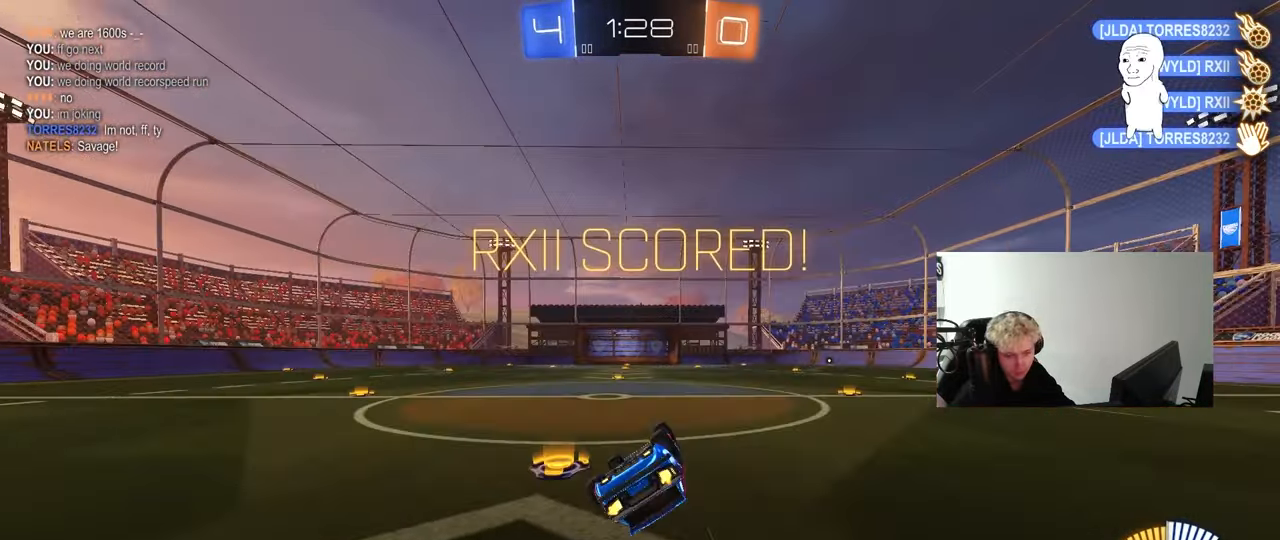
{"keys": ["q"], "mouse": [], "mouse_move": "still", "events": [[50, "d", "up"], [267, "mouse_left", "up"], [317, "w", "up"], [467, "a", "up"]]}
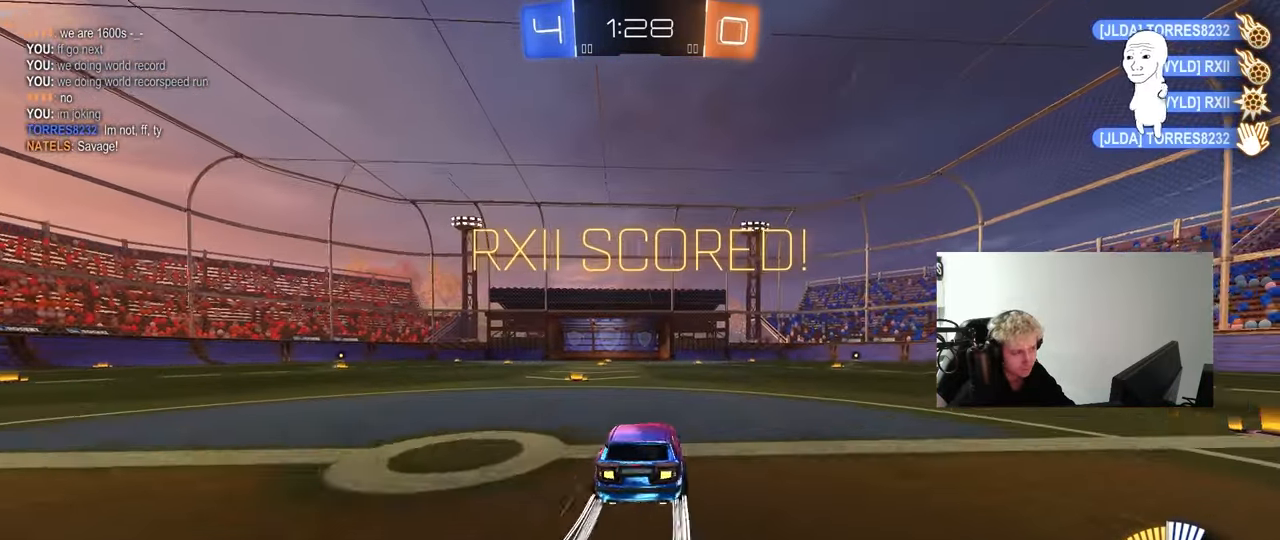
{"keys": ["a", "q", "s"], "mouse": [], "mouse_move": "up", "events": [[17, "d", "down"], [17, "q", "up"], [50, "w", "down"], [100, "mouse_right", "down"], [100, "q", "down"], [150, "mouse_left", "down"], [200, "a", "down"], [200, "d", "up"], [200, "mouse_right", "up"], [250, "mouse_right", "down"], [283, "s", "down"], [333, "w", "up"], [433, "mouse_left", "up"], [433, "mouse_right", "up"]]}
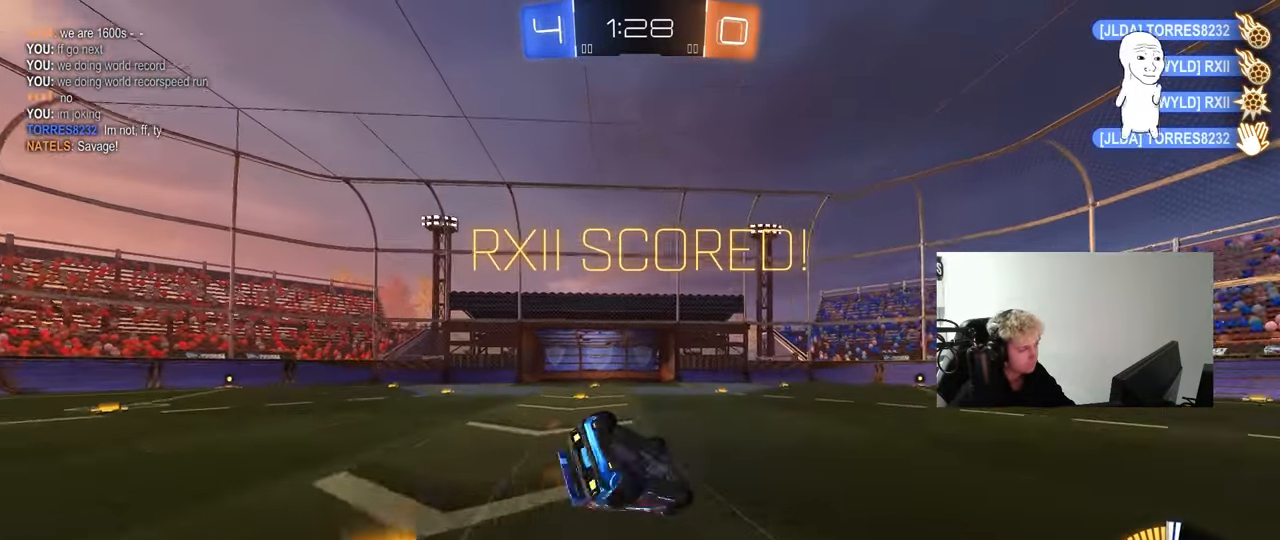
{"keys": [], "mouse": [], "mouse_move": "still", "events": [[17, "mouse_left", "down"], [167, "s", "up"], [267, "mouse_left", "up"], [300, "s", "down"], [450, "a", "up"], [450, "q", "up"], [500, "s", "up"]]}